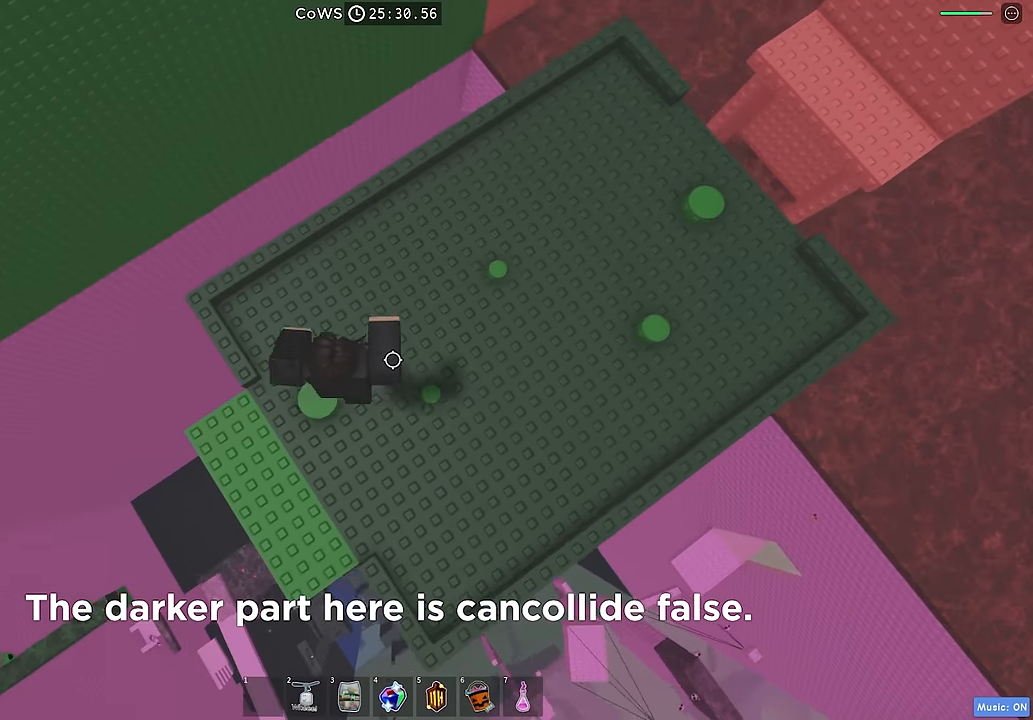
Gameplay with keyboard; each line is a JSON object with the keys held at the frame after it. "events" lists presses ("down") and releases ("up") of "a", "ctrl", "d", "e", "q", "s", "shift", "space" and "w" between this image and that frame as [ms after this image, input, new state], when the widget could be followed in between. No other keys are recorded. Mouse input is not recorded.
{"keys": ["space", "w"], "events": [[167, "d", "up"], [350, "w", "down"], [417, "space", "down"]]}
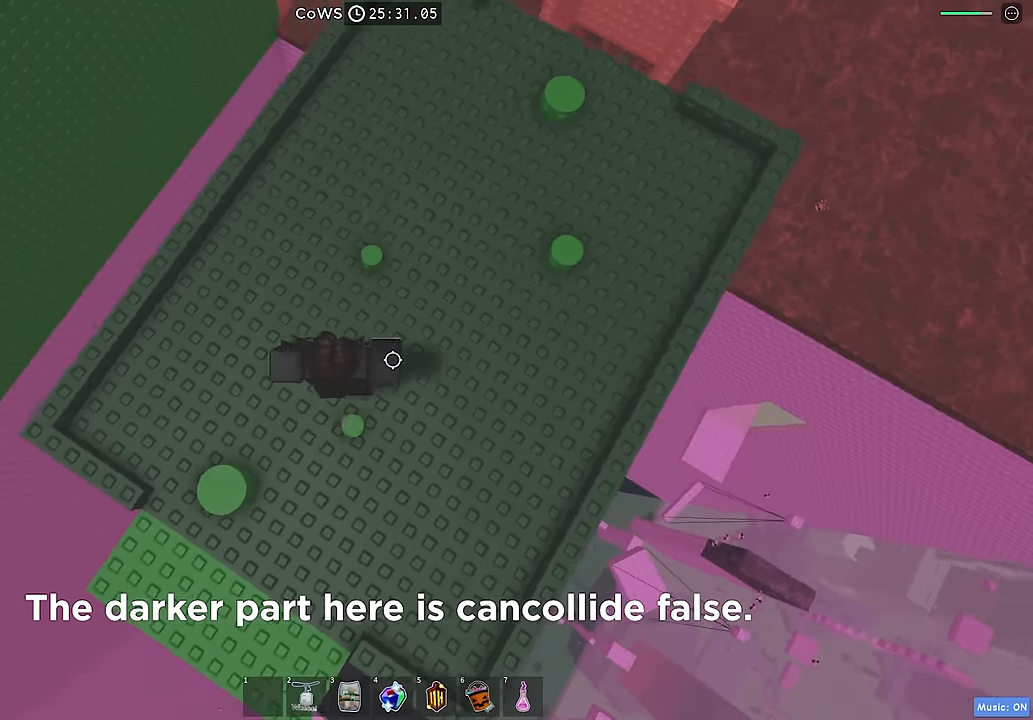
{"keys": ["d"], "events": [[50, "space", "up"], [317, "w", "up"], [467, "d", "down"]]}
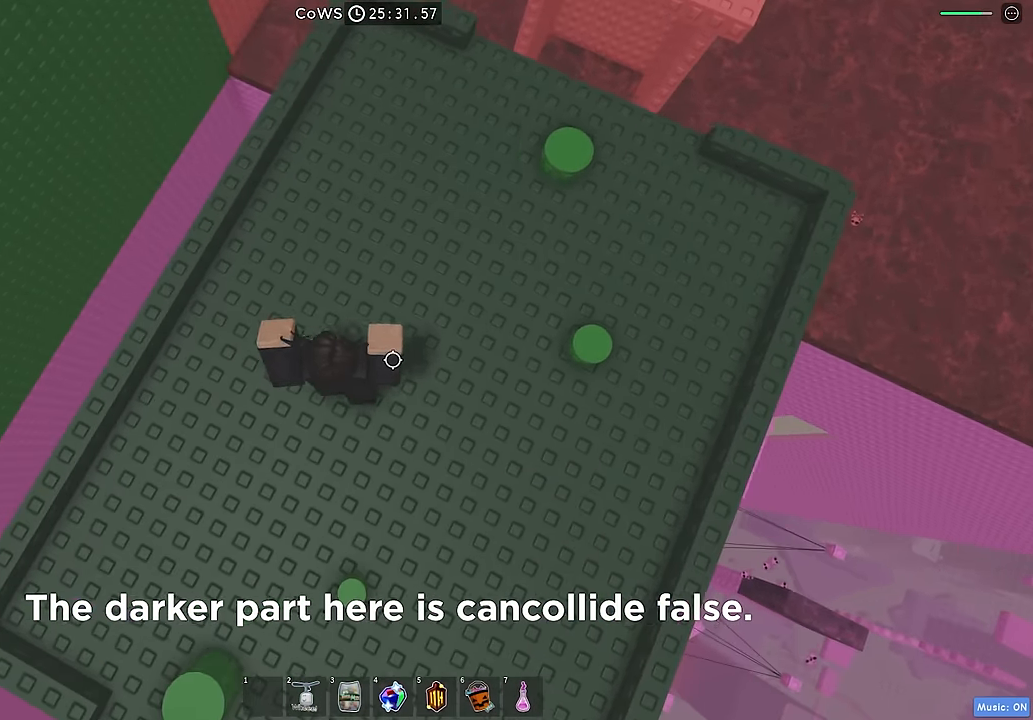
{"keys": ["d"], "events": [[50, "space", "down"], [183, "space", "up"]]}
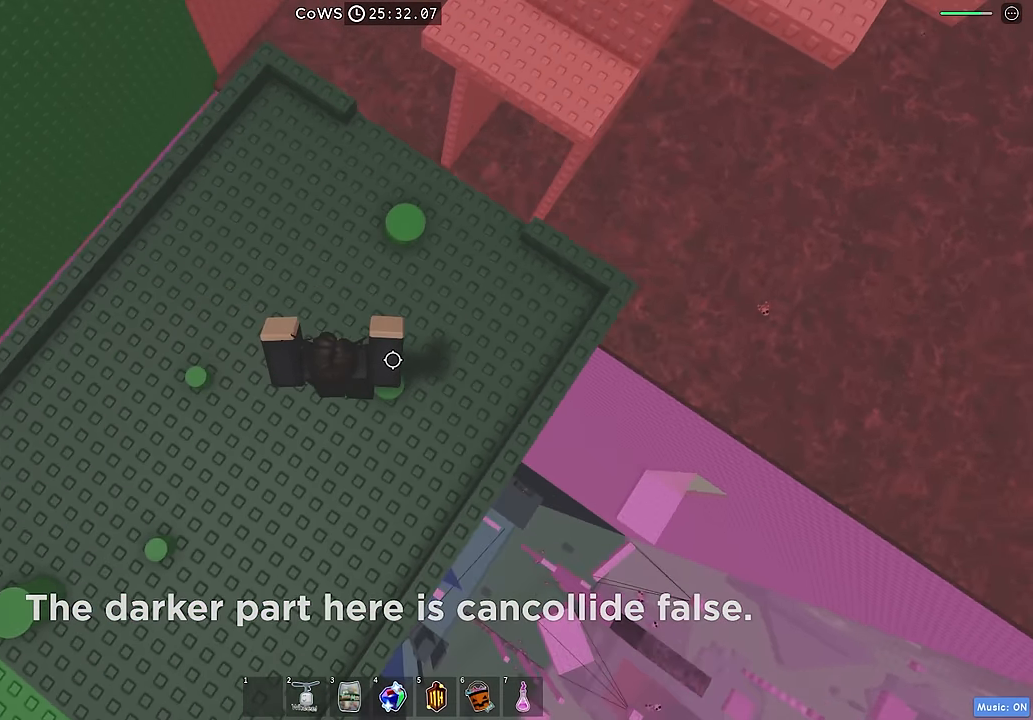
{"keys": ["w"], "events": [[17, "d", "up"], [67, "w", "down"], [133, "space", "down"], [267, "space", "up"]]}
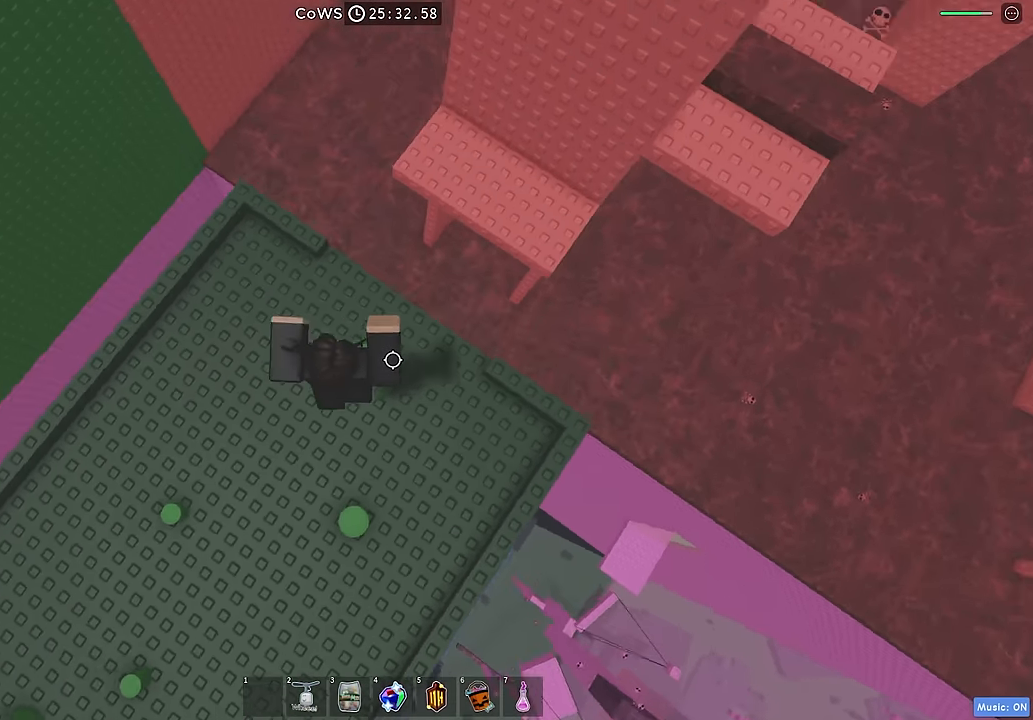
{"keys": ["d"], "events": [[33, "w", "up"], [167, "d", "down"], [317, "space", "down"], [433, "space", "up"]]}
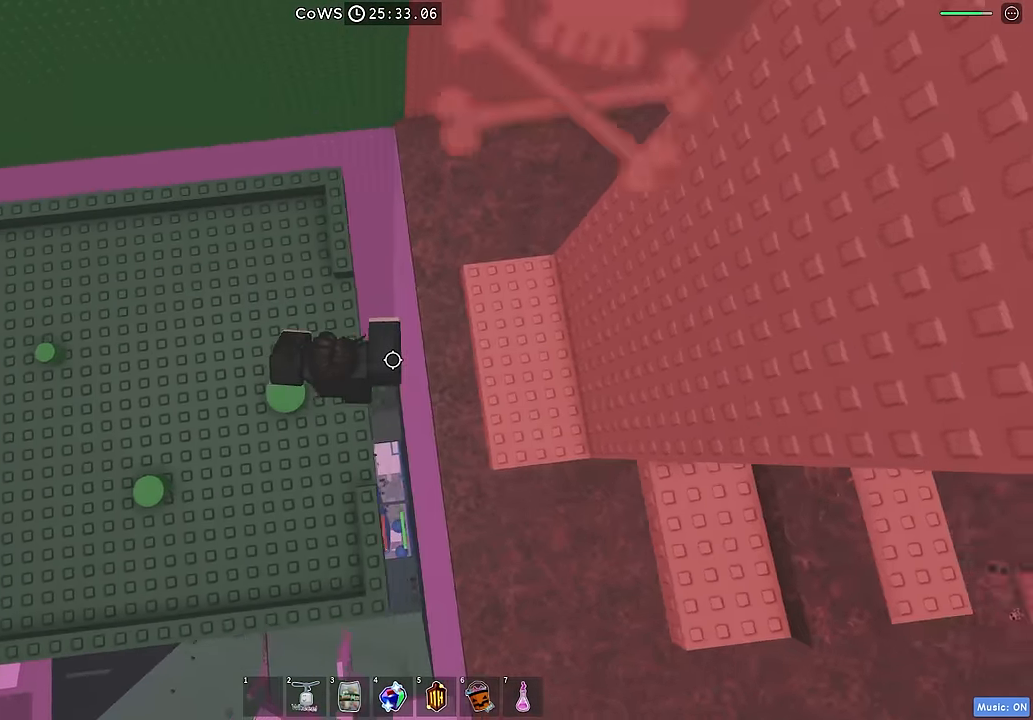
{"keys": ["d"], "events": []}
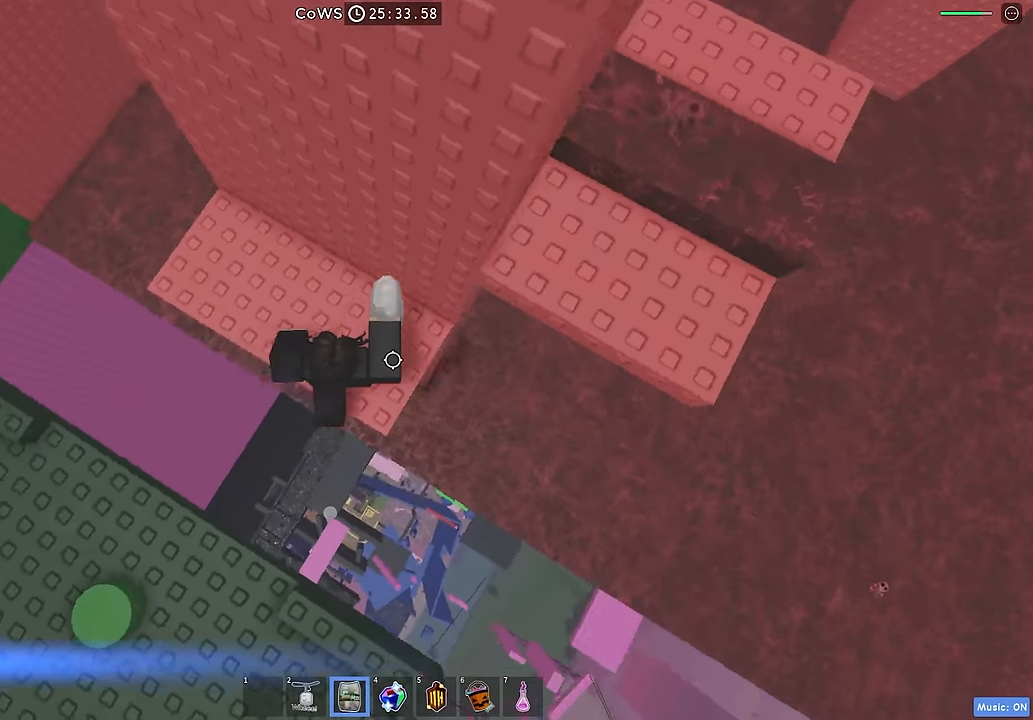
{"keys": ["d", "space"], "events": [[50, "space", "down"], [200, "space", "up"], [450, "space", "down"]]}
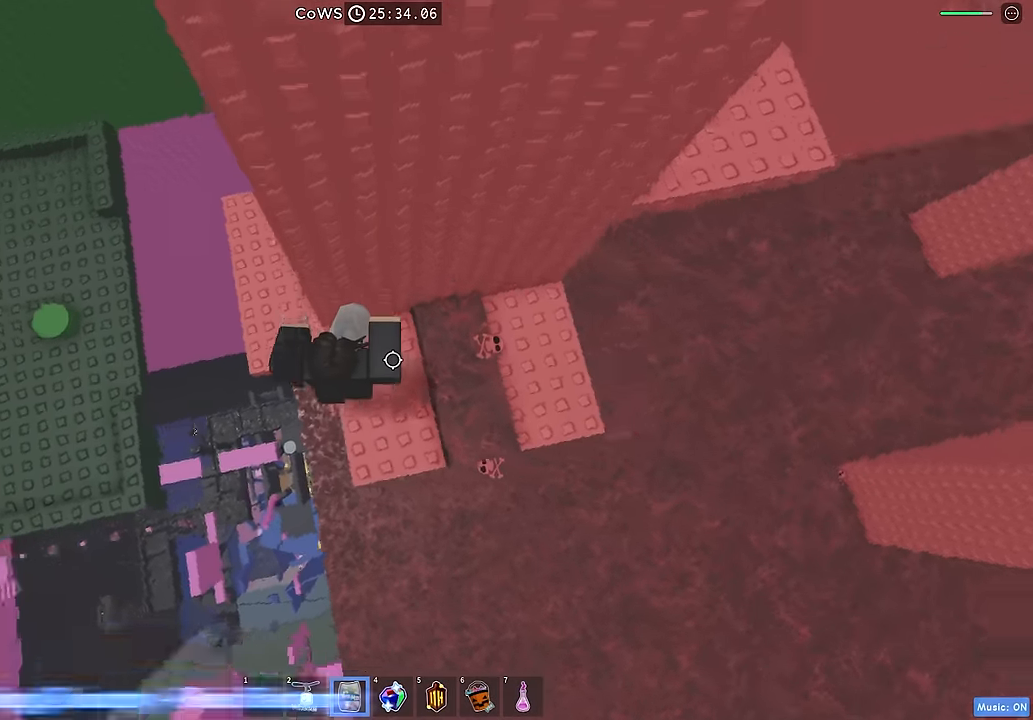
{"keys": ["d"], "events": [[67, "space", "up"]]}
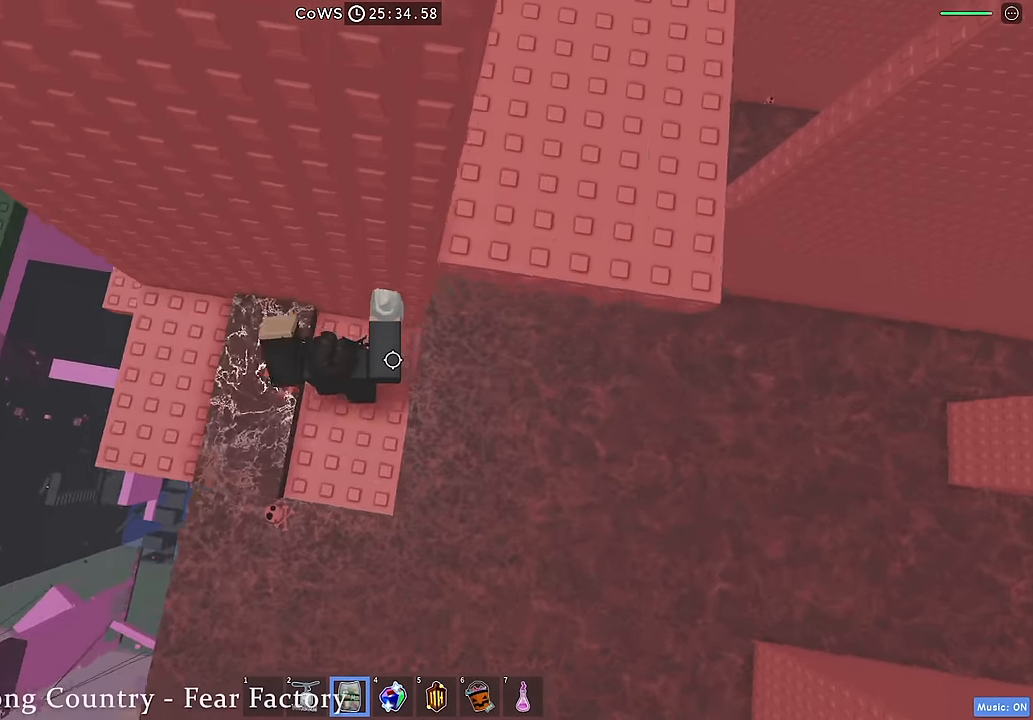
{"keys": ["d"], "events": [[50, "space", "down"], [183, "space", "up"]]}
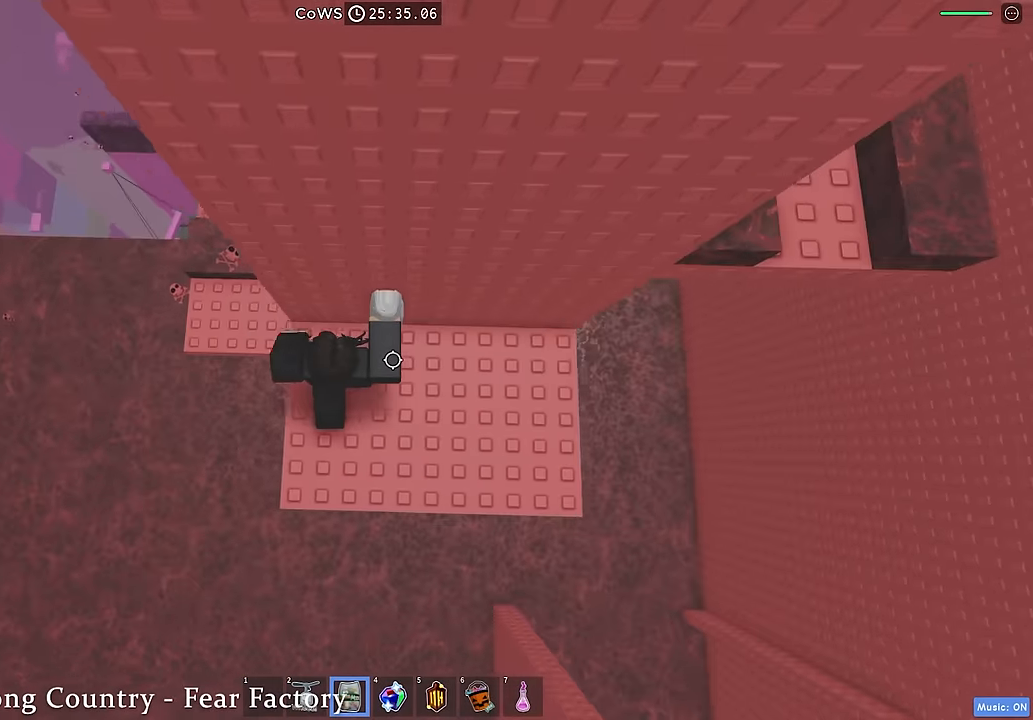
{"keys": ["d", "space"], "events": [[483, "space", "down"]]}
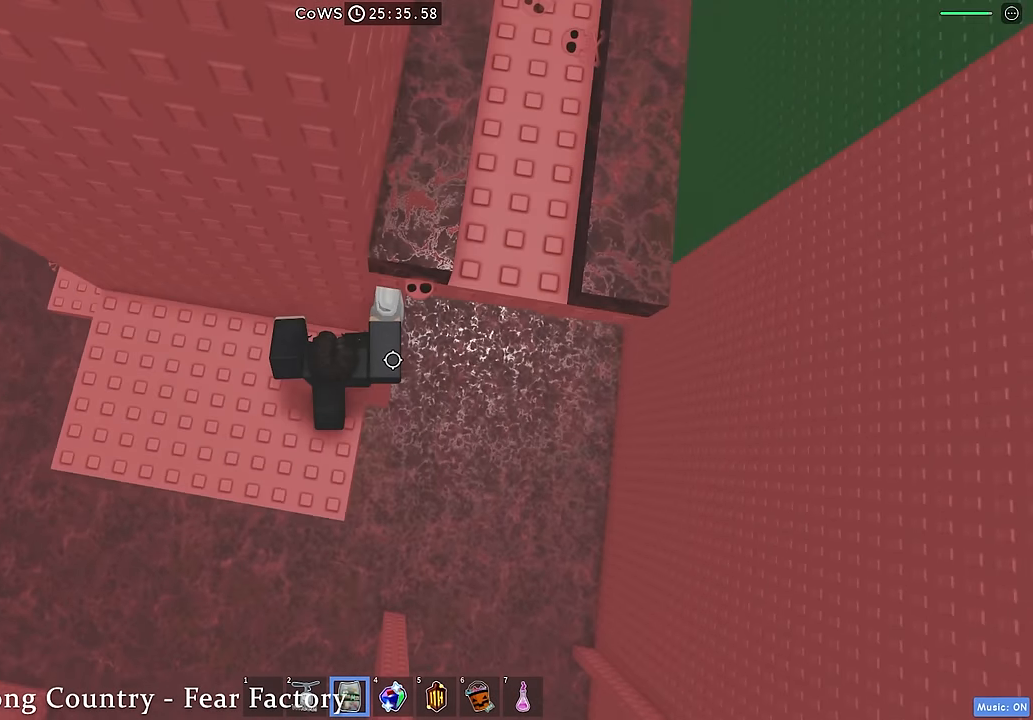
{"keys": ["d"], "events": [[117, "space", "up"], [350, "space", "down"], [500, "space", "up"]]}
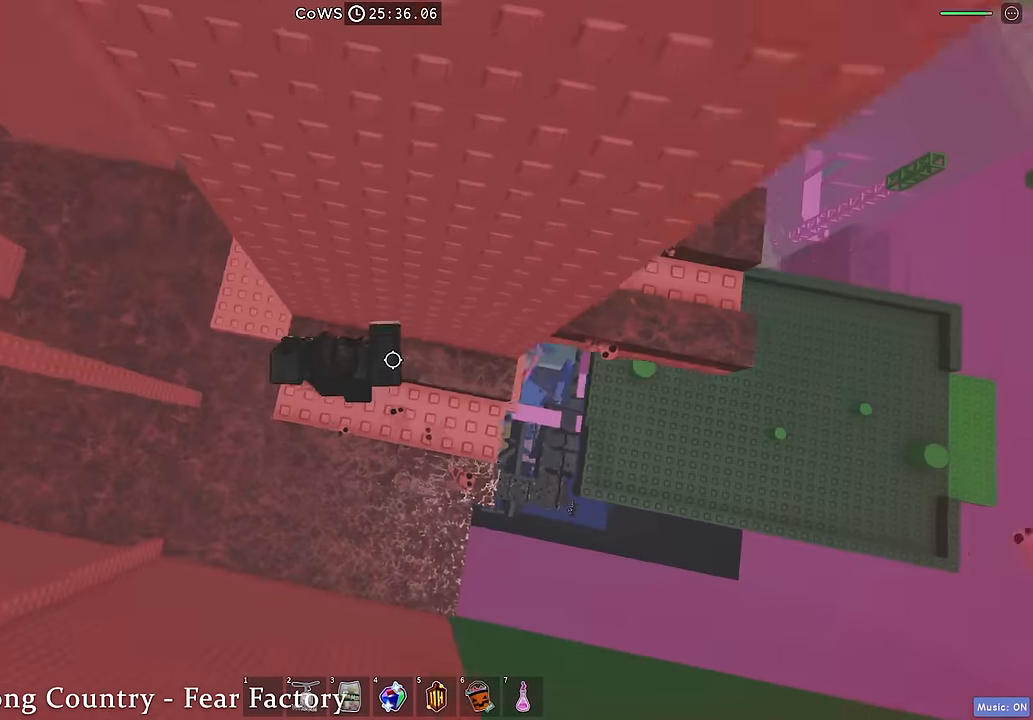
{"keys": ["d", "space"], "events": [[150, "d", "up"], [283, "d", "down"], [467, "space", "down"]]}
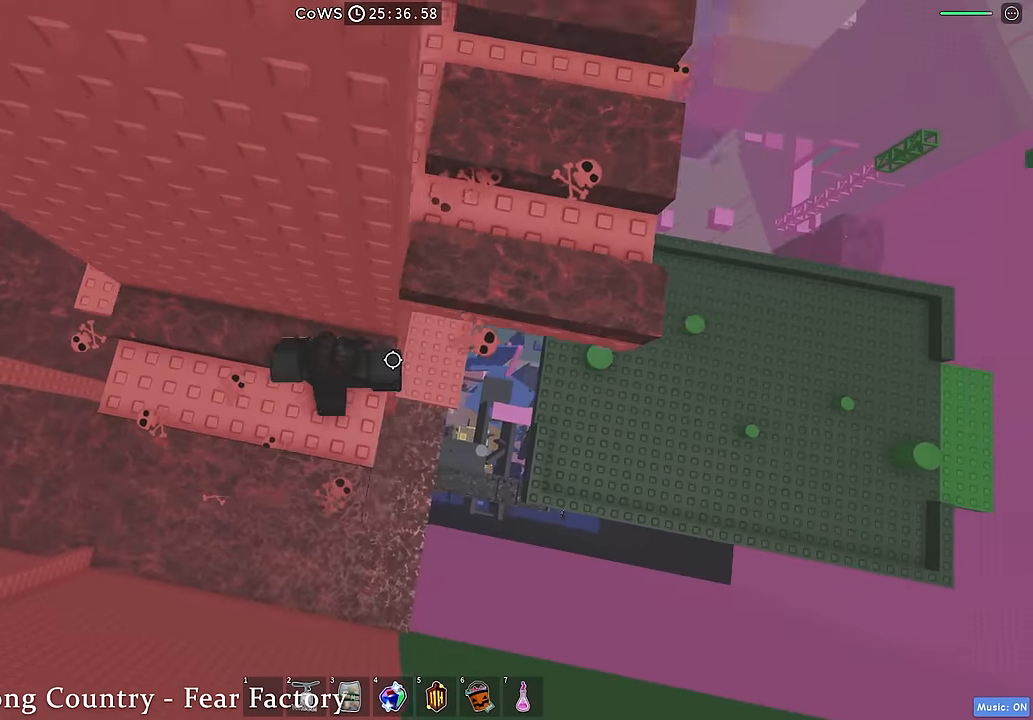
{"keys": ["d", "space"], "events": []}
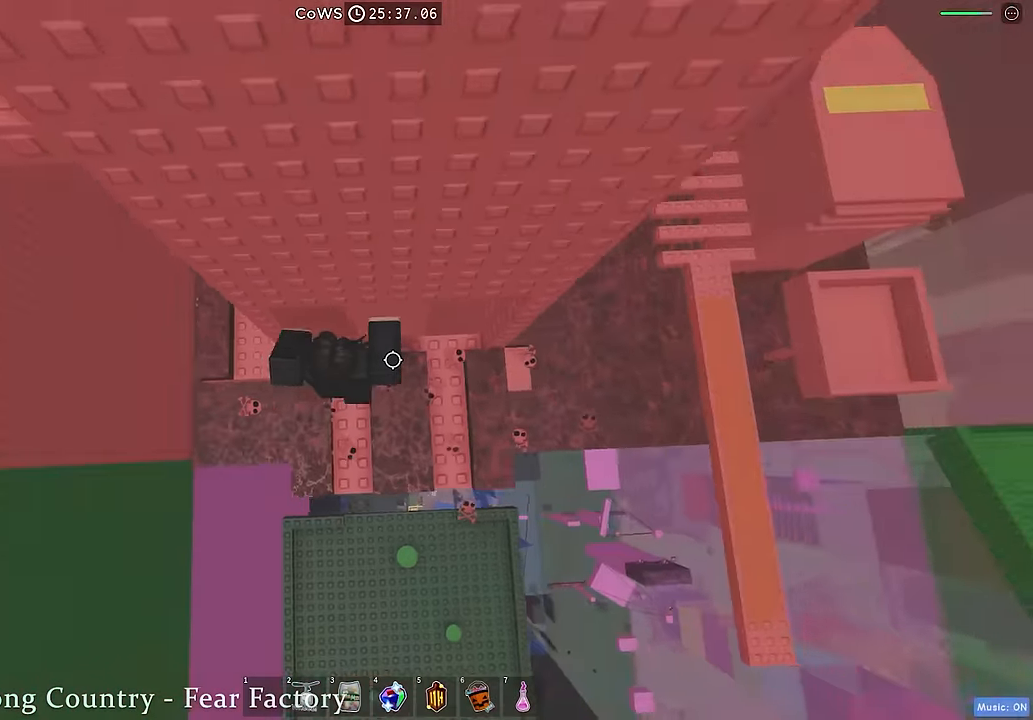
{"keys": [], "events": [[50, "space", "up"], [83, "d", "up"], [250, "d", "down"], [450, "d", "up"]]}
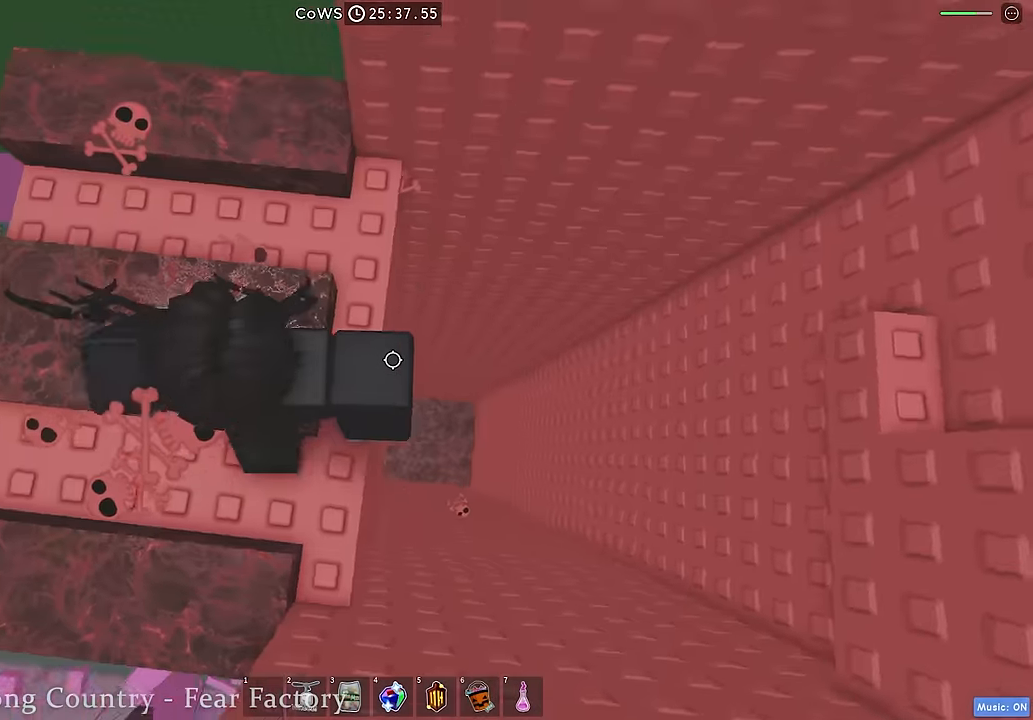
{"keys": ["d", "space"], "events": [[200, "d", "down"], [383, "space", "down"]]}
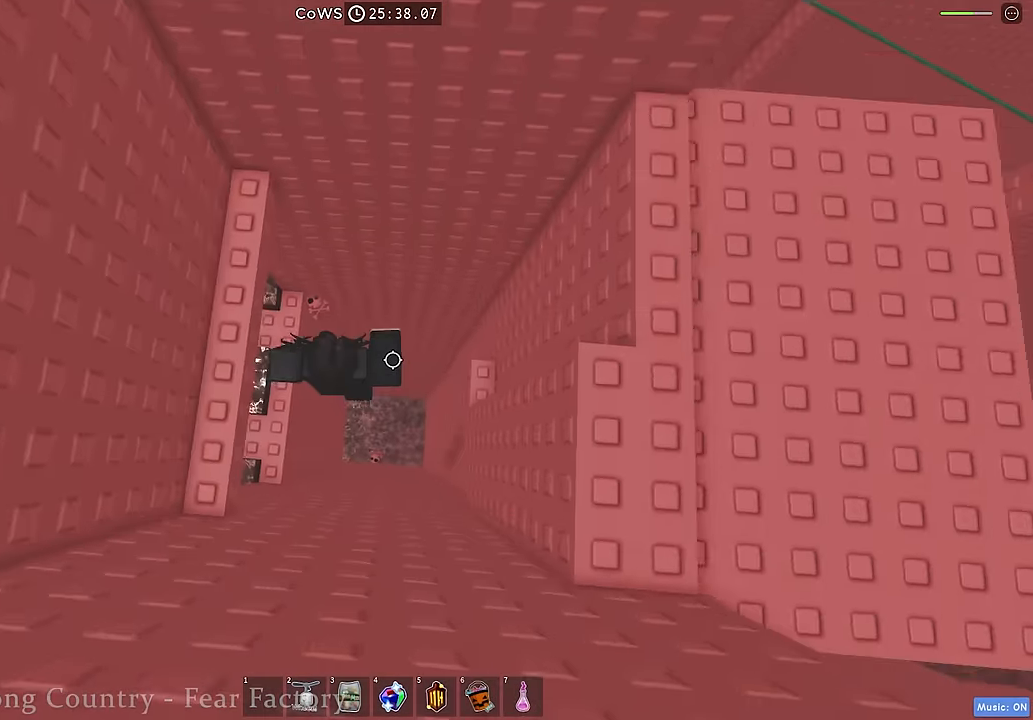
{"keys": ["w"], "events": [[17, "space", "up"], [233, "w", "down"], [317, "d", "up"]]}
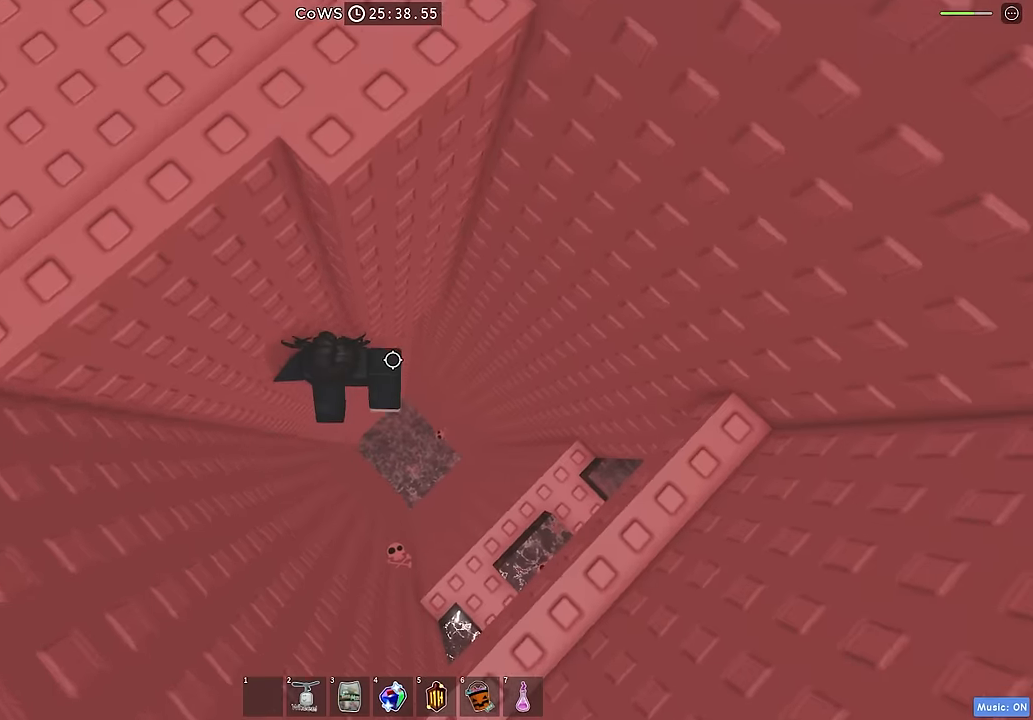
{"keys": ["d"], "events": [[133, "w", "up"], [183, "d", "down"], [283, "space", "down"], [400, "space", "up"]]}
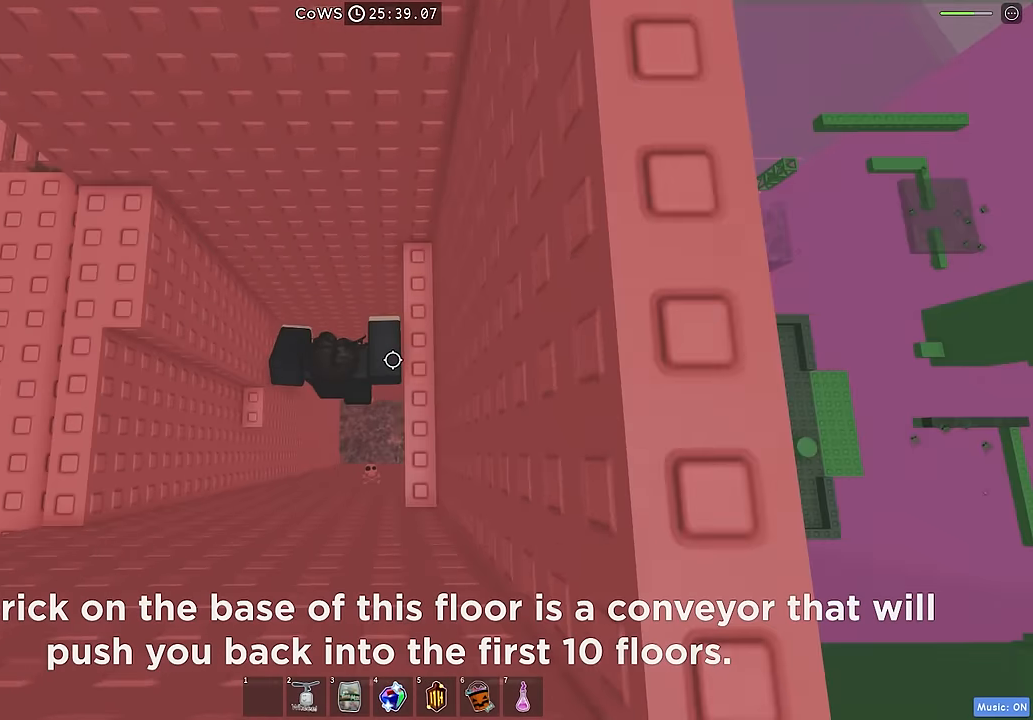
{"keys": ["a", "e"], "events": [[133, "a", "down"], [150, "d", "up"], [216, "space", "down"], [350, "space", "up"], [366, "e", "down"]]}
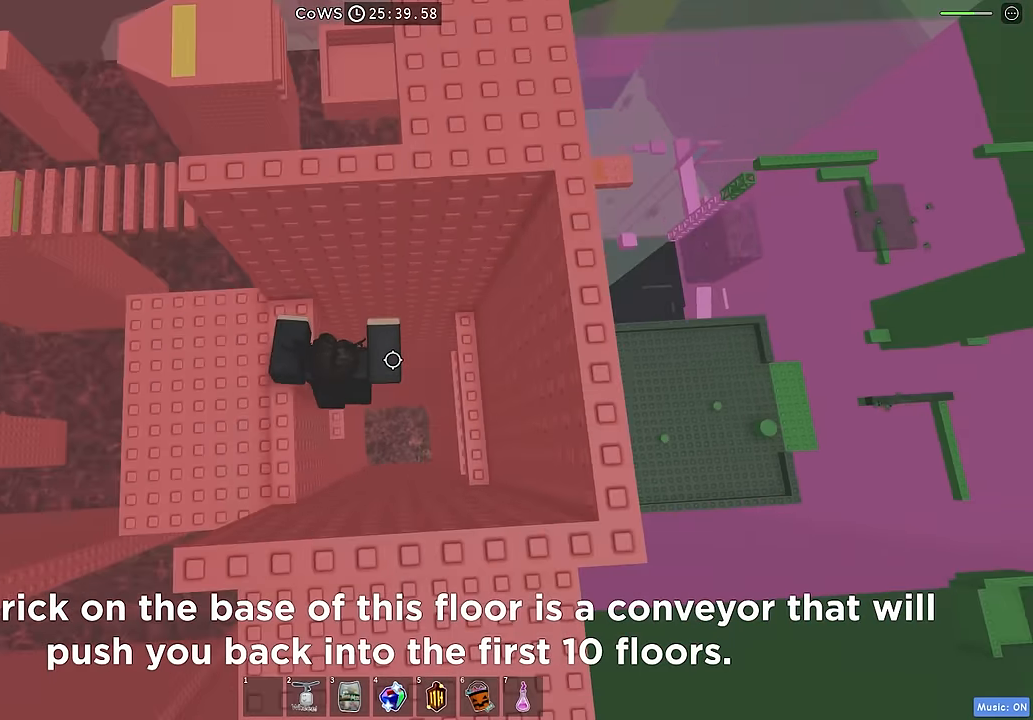
{"keys": ["s"], "events": [[116, "e", "up"], [383, "a", "up"], [383, "s", "down"]]}
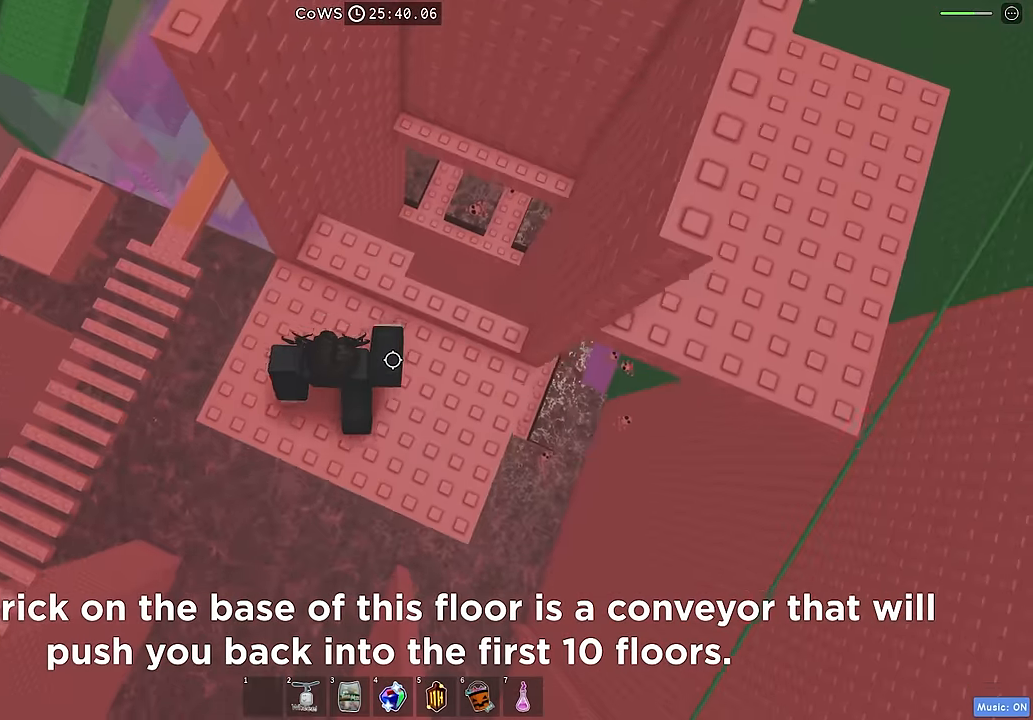
{"keys": ["d", "space"], "events": [[66, "d", "down"], [83, "s", "up"], [383, "space", "down"]]}
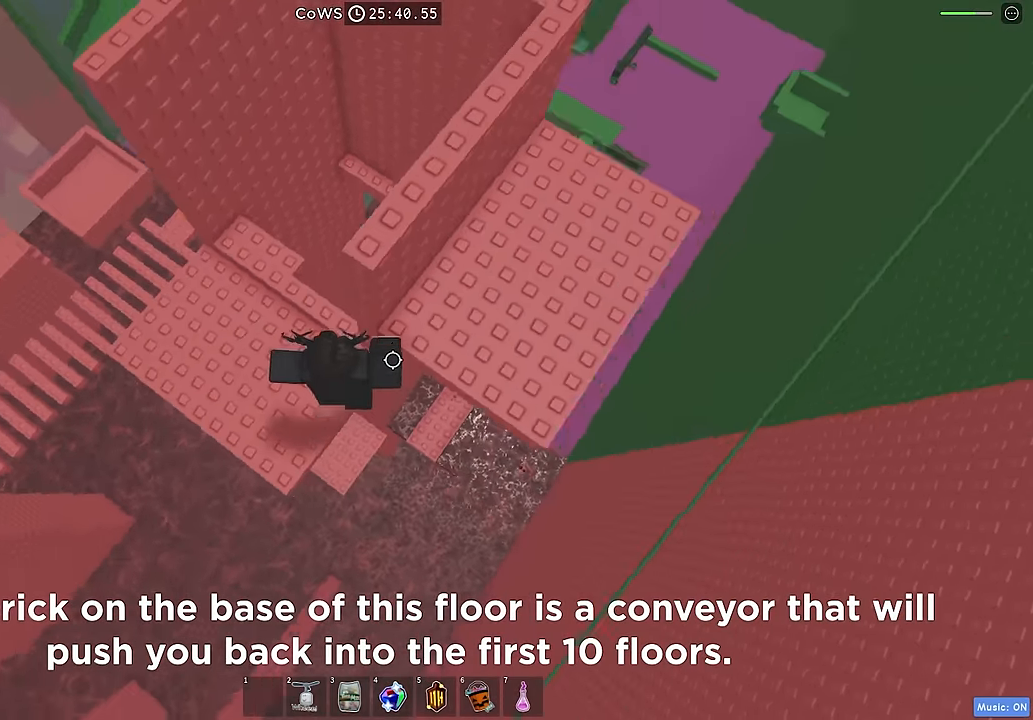
{"keys": ["w"], "events": [[16, "space", "up"], [200, "w", "down"], [300, "space", "down"], [433, "d", "up"], [433, "space", "up"]]}
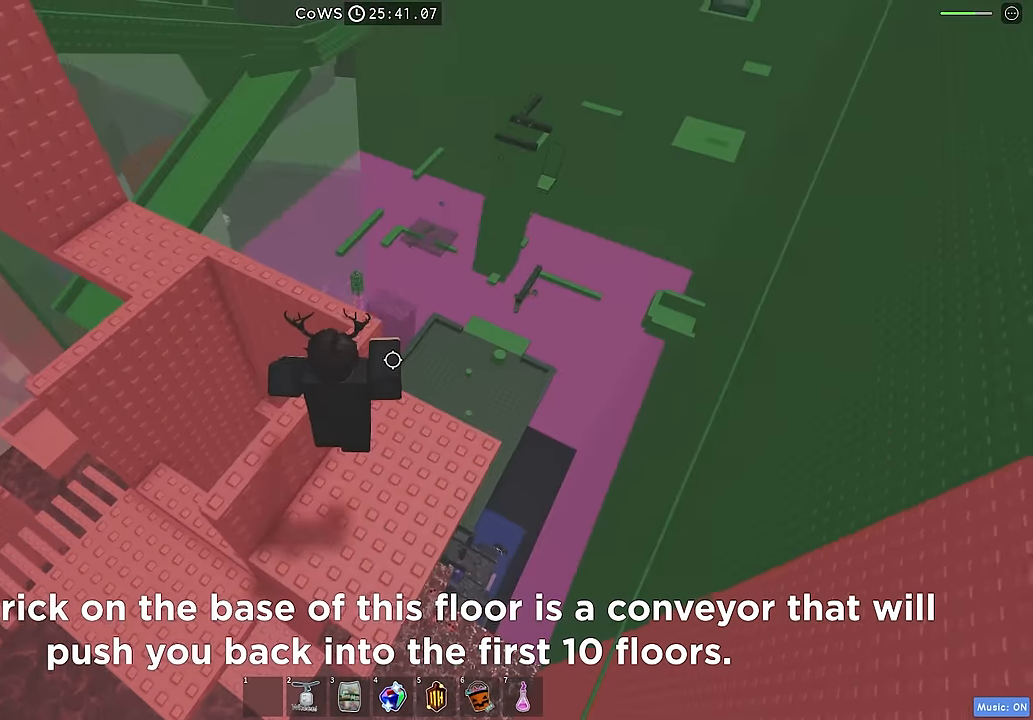
{"keys": ["w"], "events": [[100, "shift", "down"], [166, "shift", "up"], [333, "space", "down"], [450, "space", "up"]]}
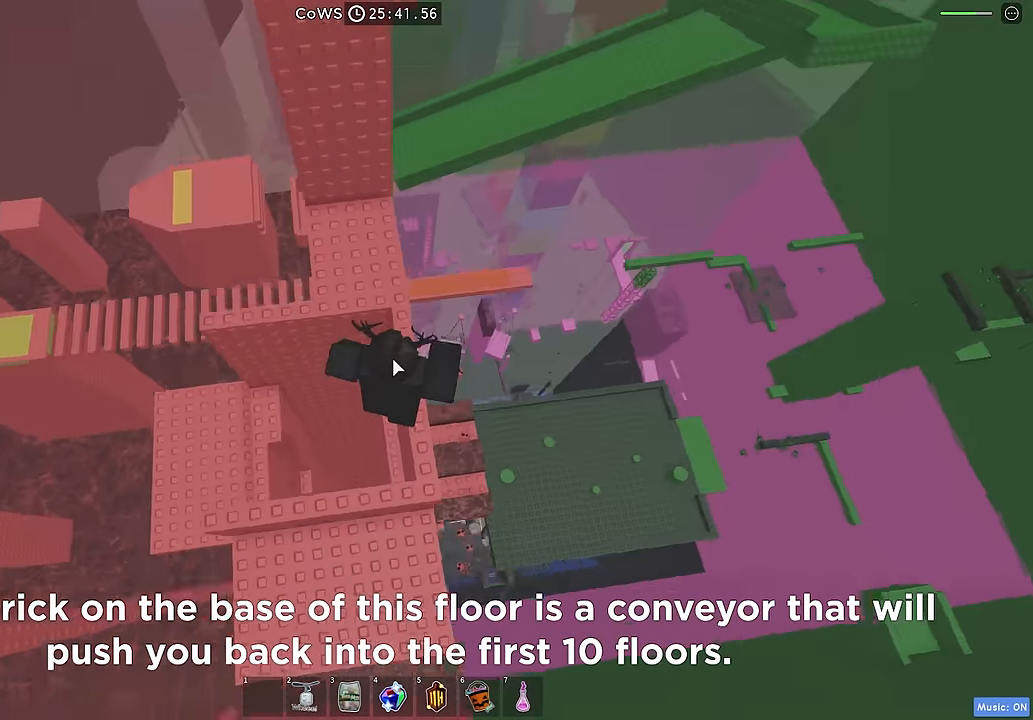
{"keys": ["w"], "events": [[116, "shift", "down"], [233, "shift", "up"], [233, "space", "down"], [416, "space", "up"]]}
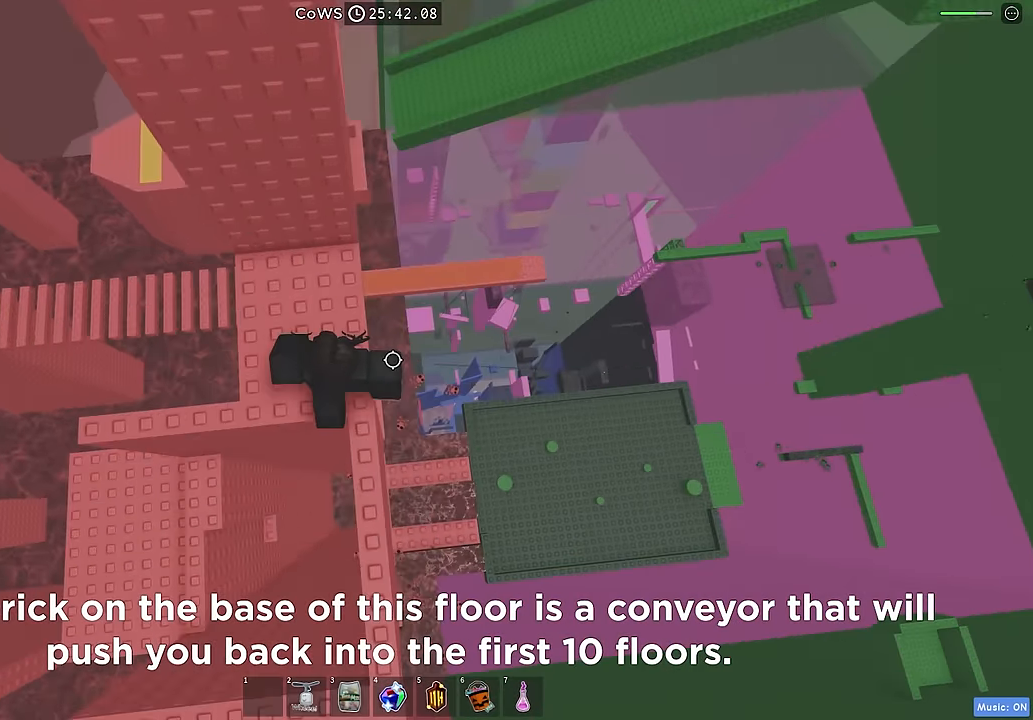
{"keys": ["d", "space"], "events": [[316, "d", "down"], [316, "w", "up"], [416, "space", "down"]]}
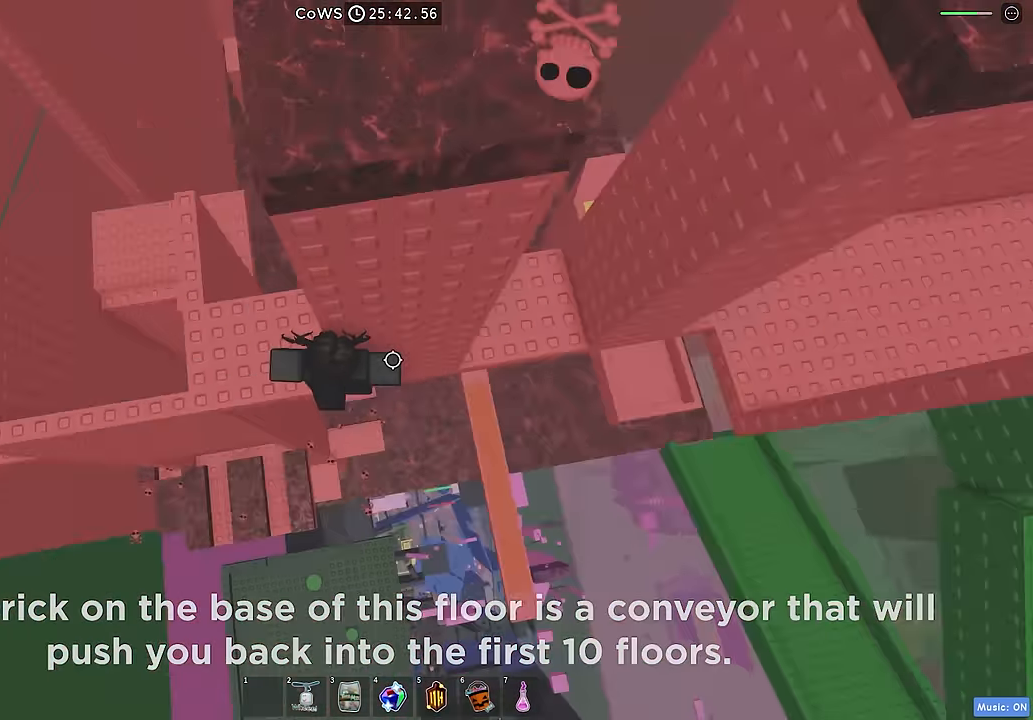
{"keys": ["d"], "events": [[50, "space", "up"]]}
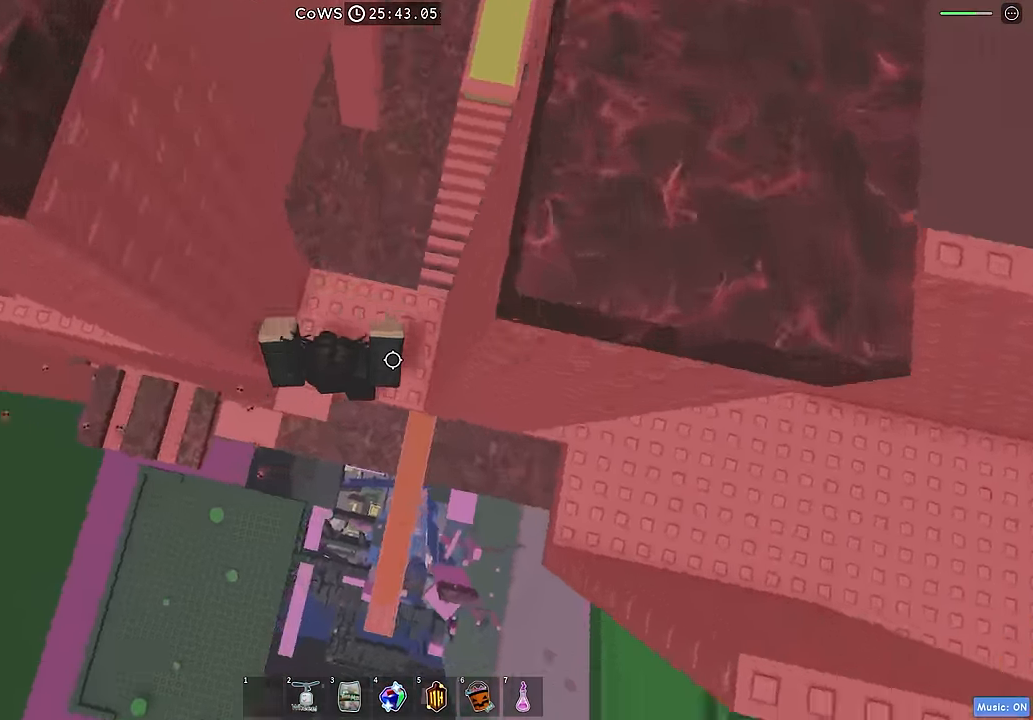
{"keys": ["w"], "events": [[166, "space", "down"], [300, "space", "up"], [366, "w", "down"], [483, "d", "up"]]}
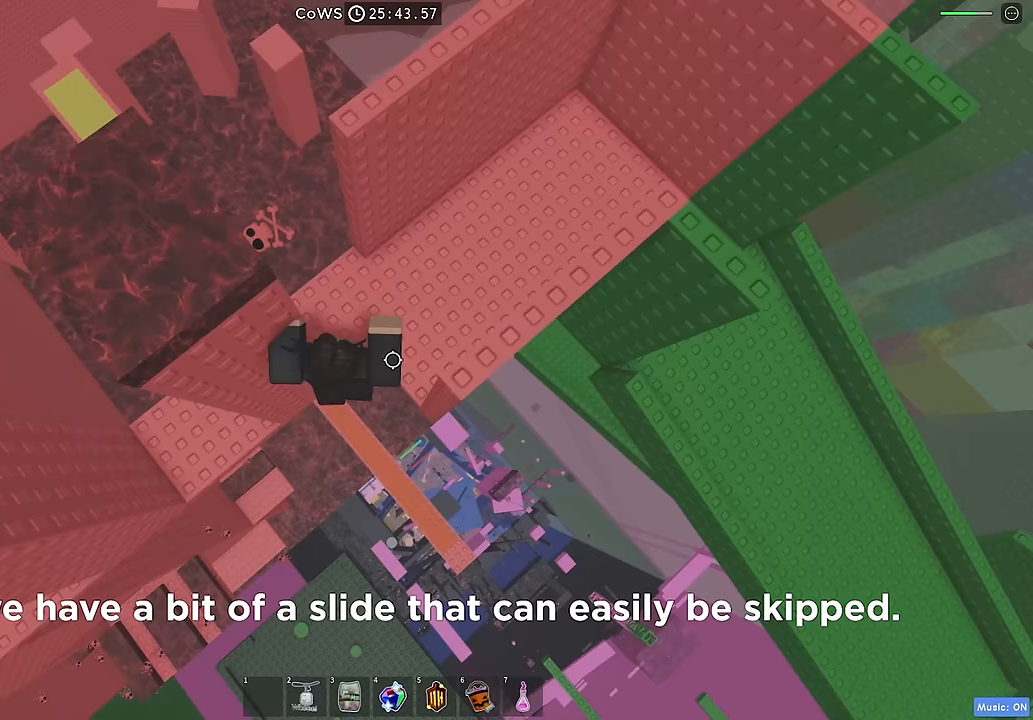
{"keys": ["w"], "events": [[233, "shift", "down"], [367, "shift", "up"]]}
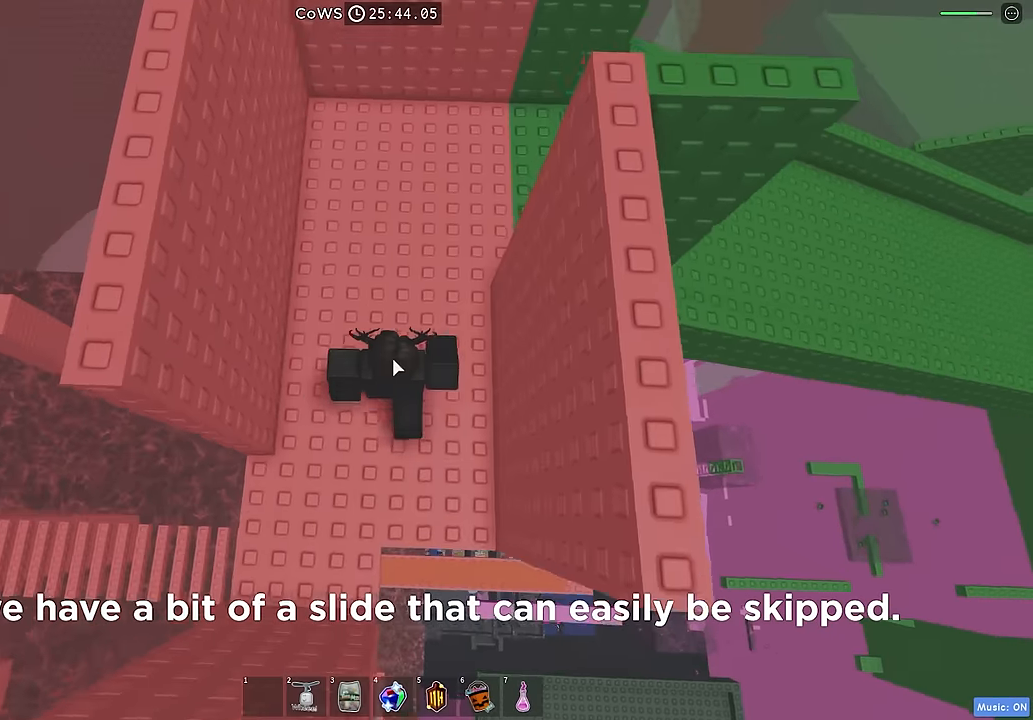
{"keys": ["w"], "events": []}
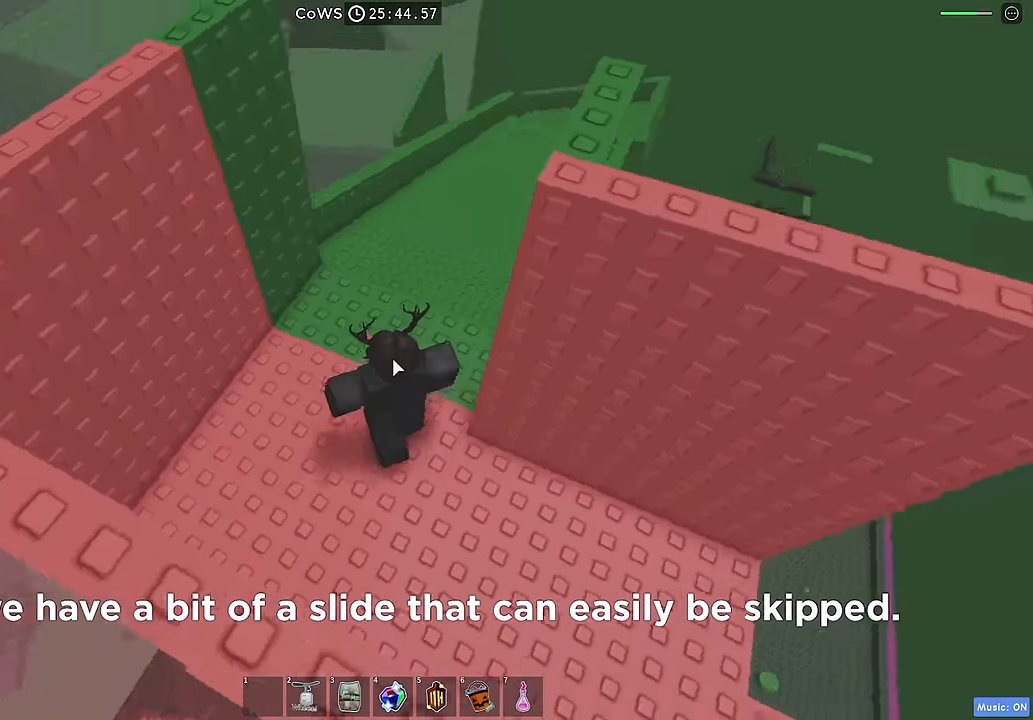
{"keys": ["w"], "events": []}
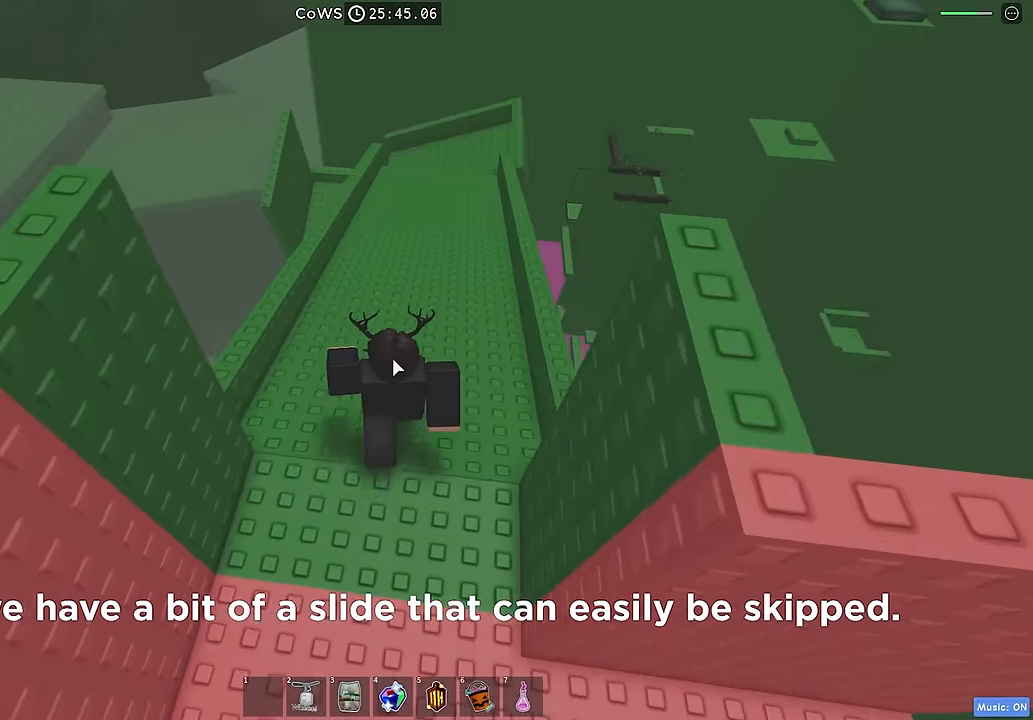
{"keys": ["w"], "events": []}